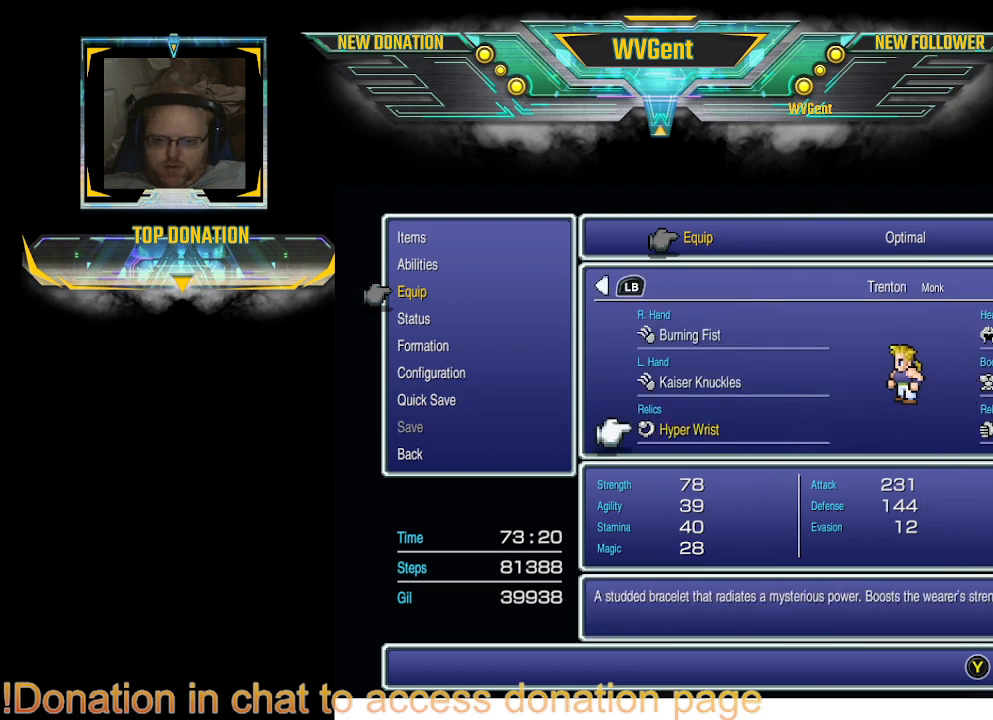
Gameplay with a controller (PlayStation layout); each line is a JSON object with the inputs held at the frame after it. "events" lists button and stick changes between this image and that frame as [ms after this image, input, new state], when the widget could be followed in between. Not read: L3 R3.
{"buttons": [], "left_stick": "center", "right_stick": "center", "events": [[33, "CROSS", "down"], [167, "CROSS", "up"]]}
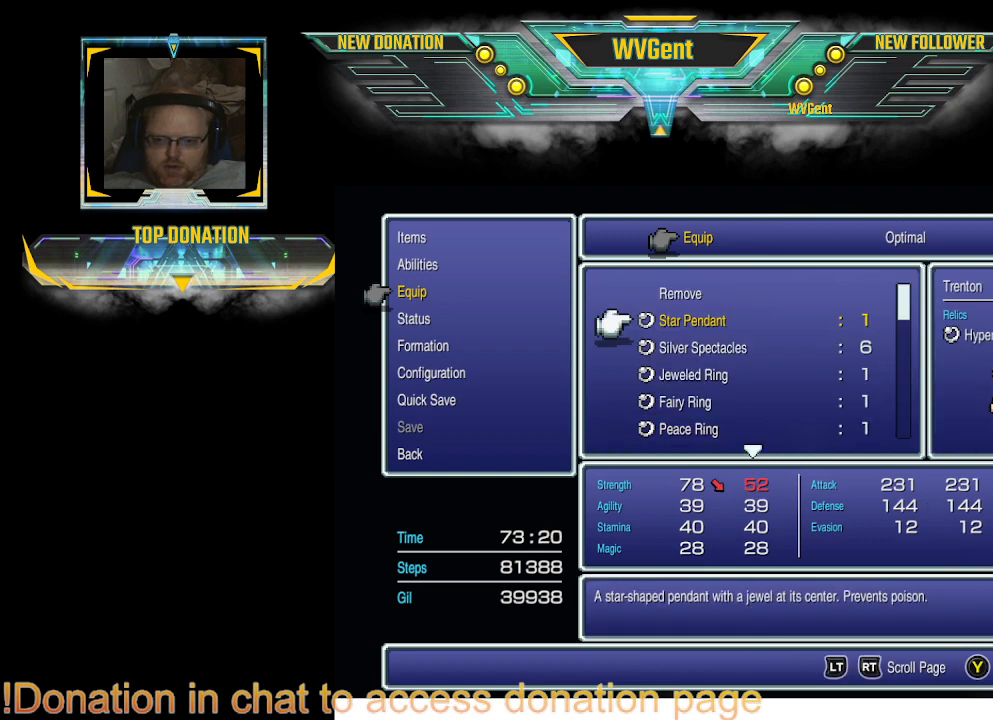
{"buttons": [], "left_stick": "center", "right_stick": "center", "events": []}
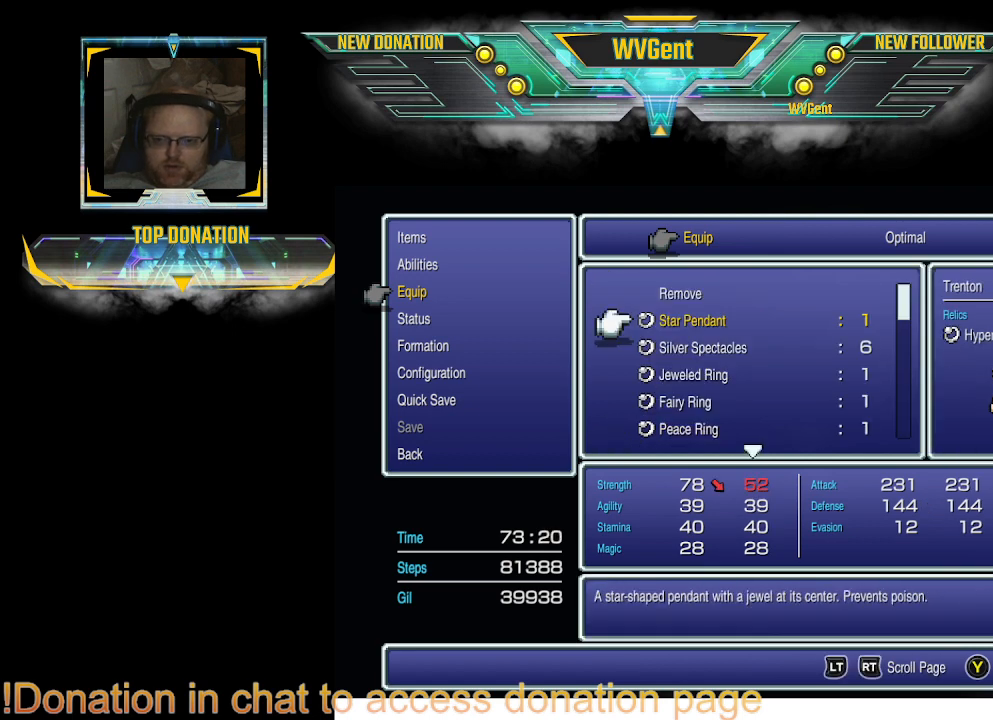
{"buttons": [], "left_stick": "center", "right_stick": "center", "events": []}
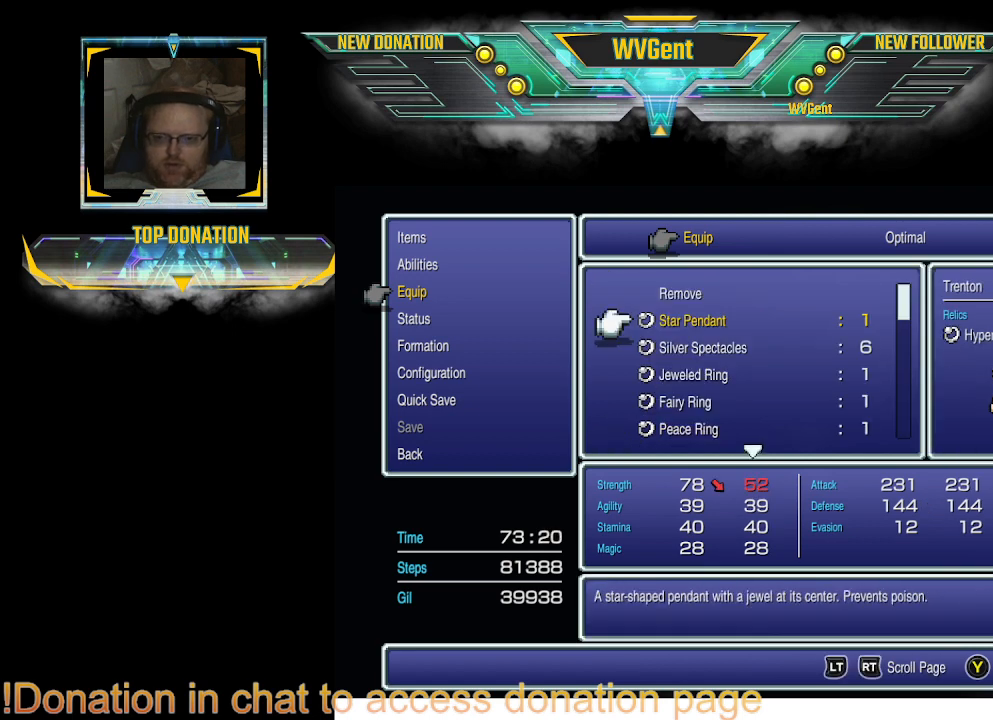
{"buttons": [], "left_stick": "center", "right_stick": "center", "events": [[200, "DPAD_DOWN", "down"], [300, "DPAD_DOWN", "up"]]}
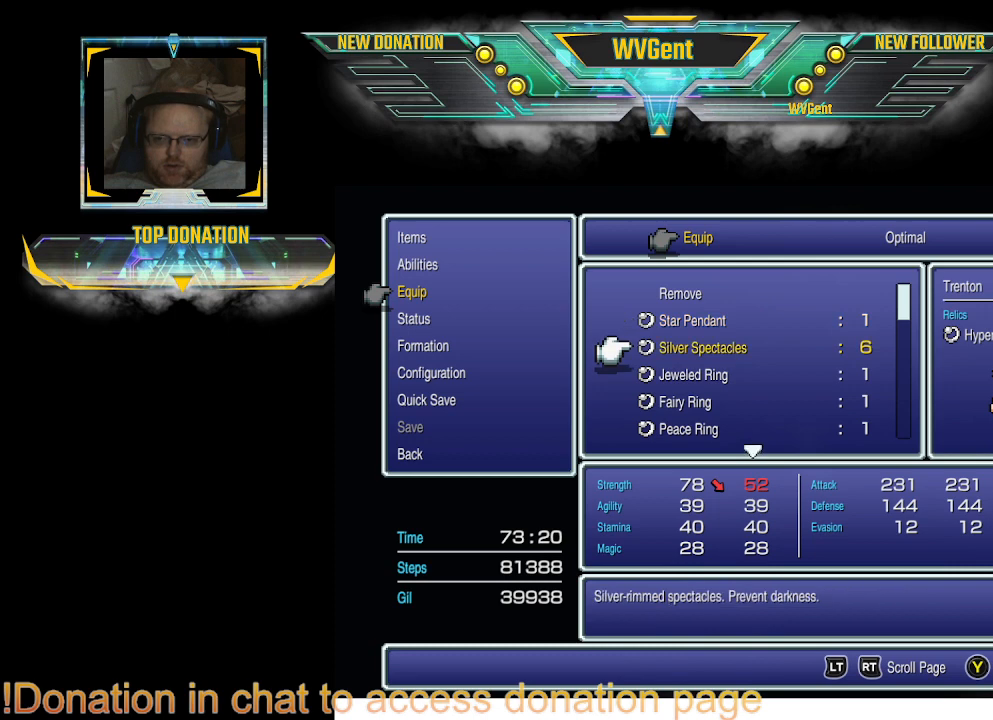
{"buttons": [], "left_stick": "center", "right_stick": "center", "events": [[333, "DPAD_DOWN", "down"], [433, "DPAD_DOWN", "up"]]}
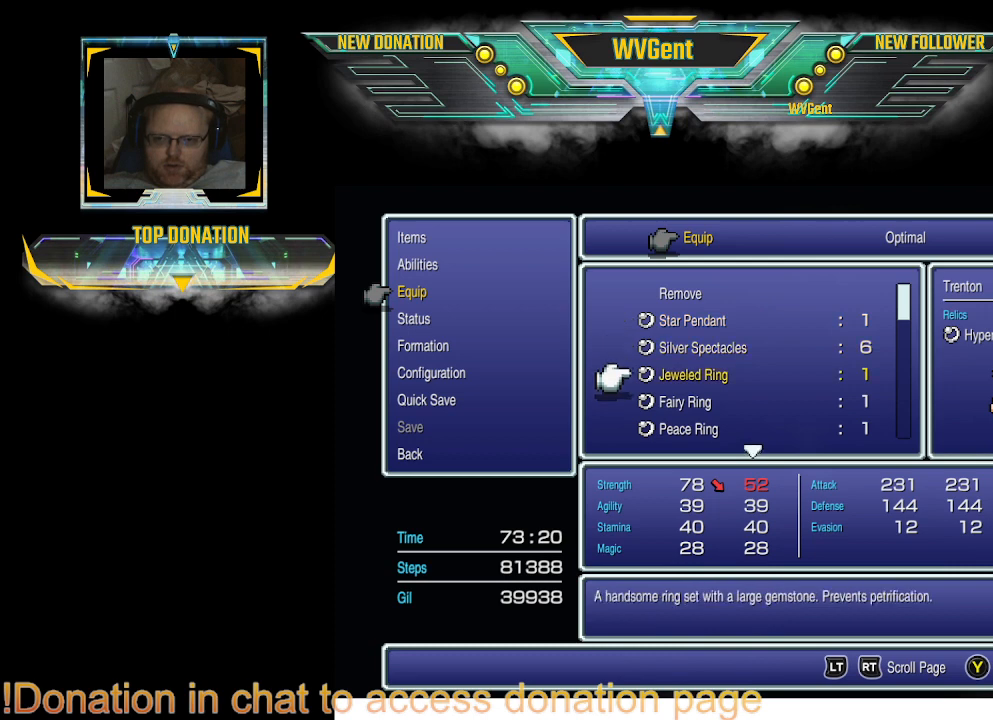
{"buttons": [], "left_stick": "center", "right_stick": "center", "events": [[33, "DPAD_DOWN", "down"], [133, "DPAD_DOWN", "up"]]}
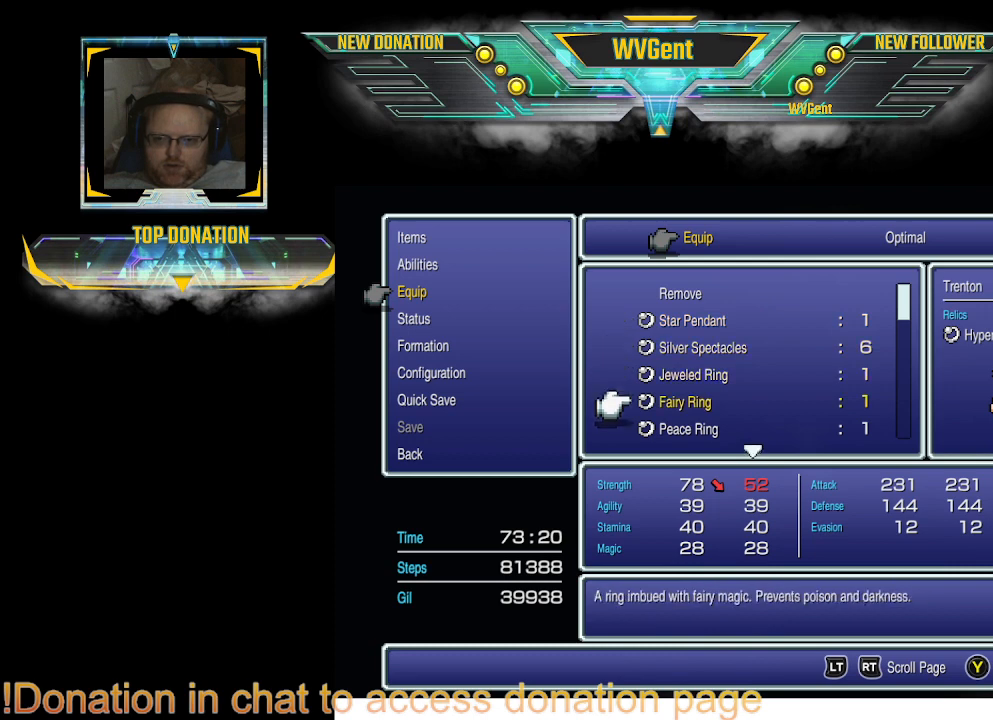
{"buttons": [], "left_stick": "center", "right_stick": "center", "events": []}
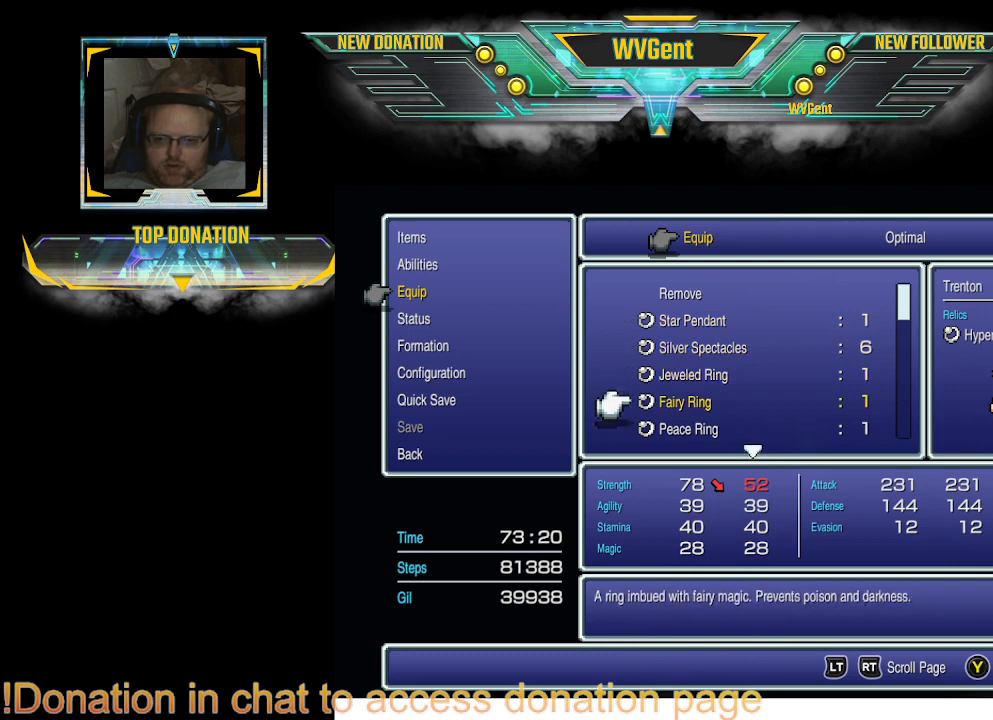
{"buttons": [], "left_stick": "center", "right_stick": "center", "events": [[33, "DPAD_DOWN", "down"], [200, "DPAD_DOWN", "up"]]}
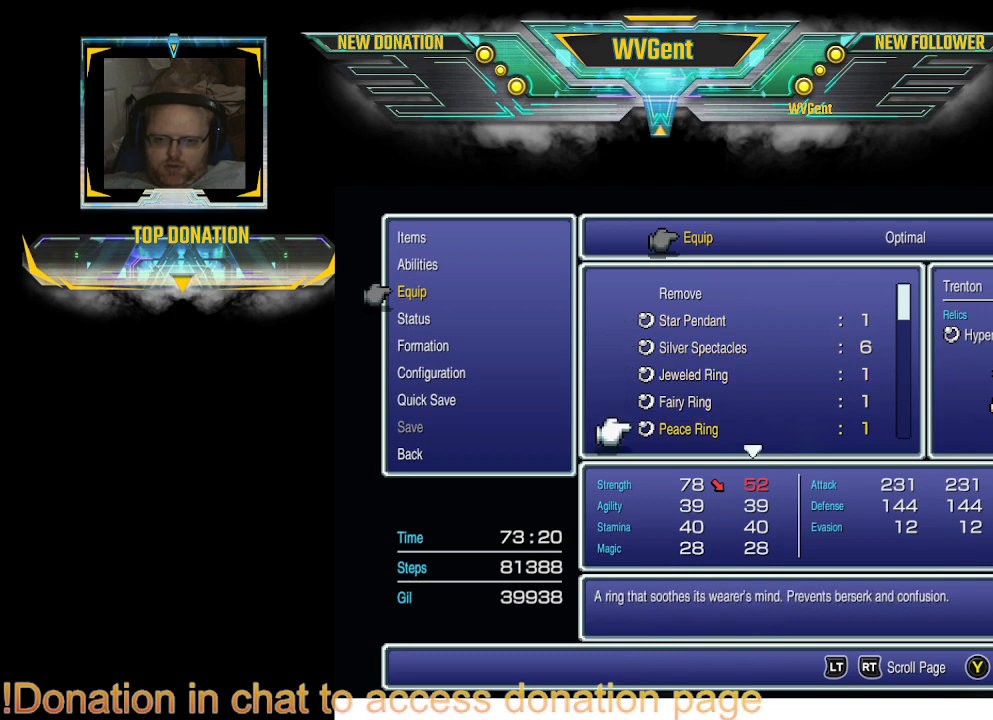
{"buttons": [], "left_stick": "center", "right_stick": "center", "events": []}
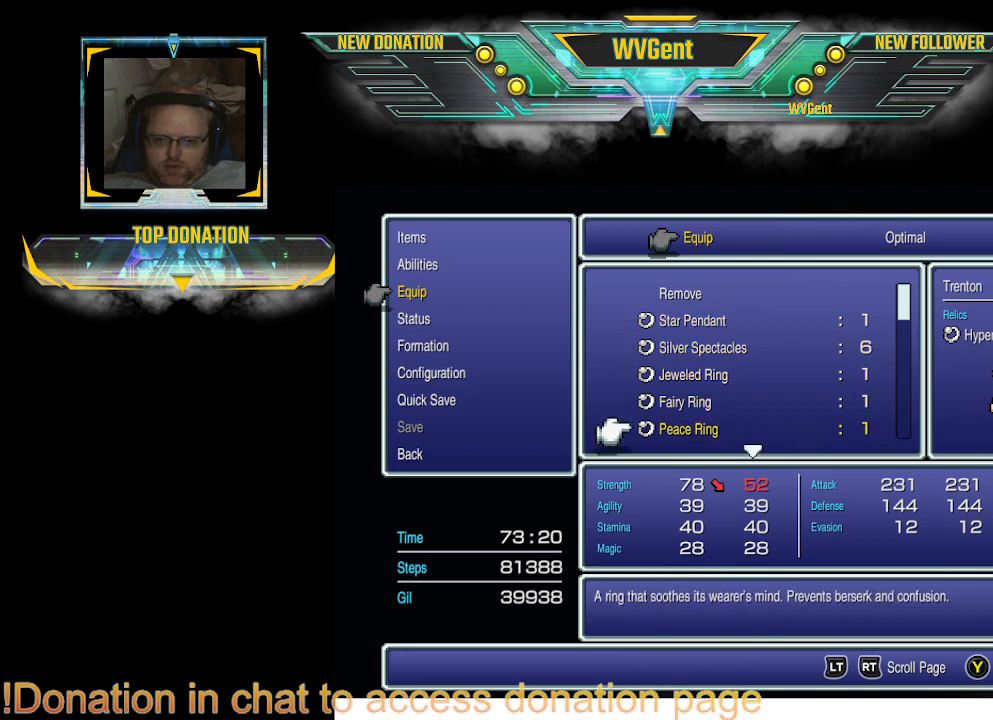
{"buttons": [], "left_stick": "center", "right_stick": "center", "events": []}
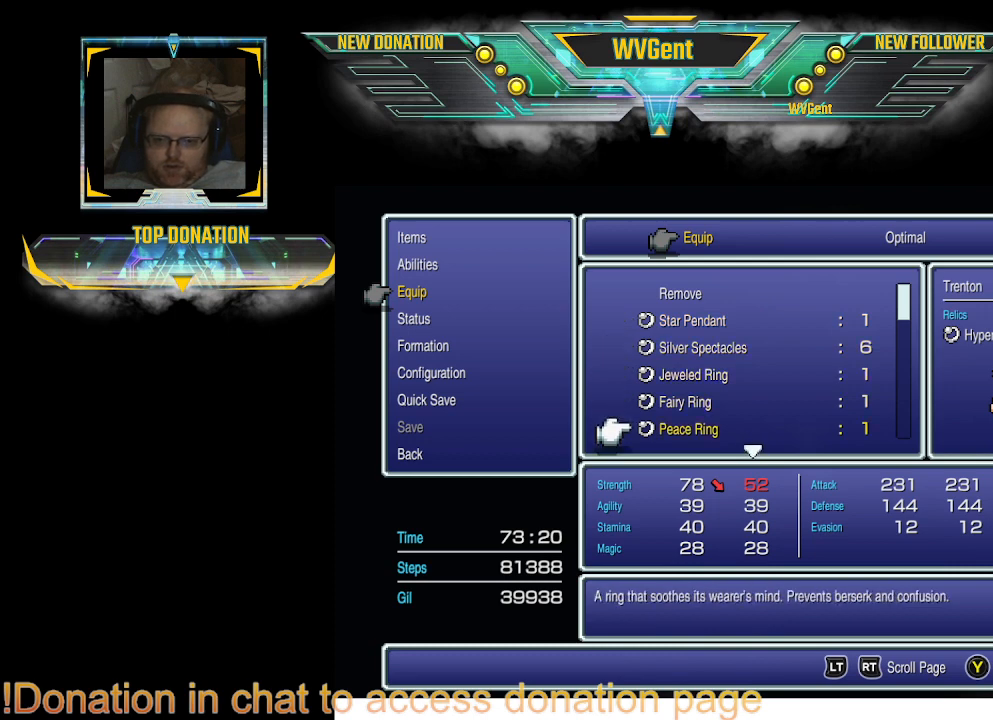
{"buttons": [], "left_stick": "center", "right_stick": "center", "events": []}
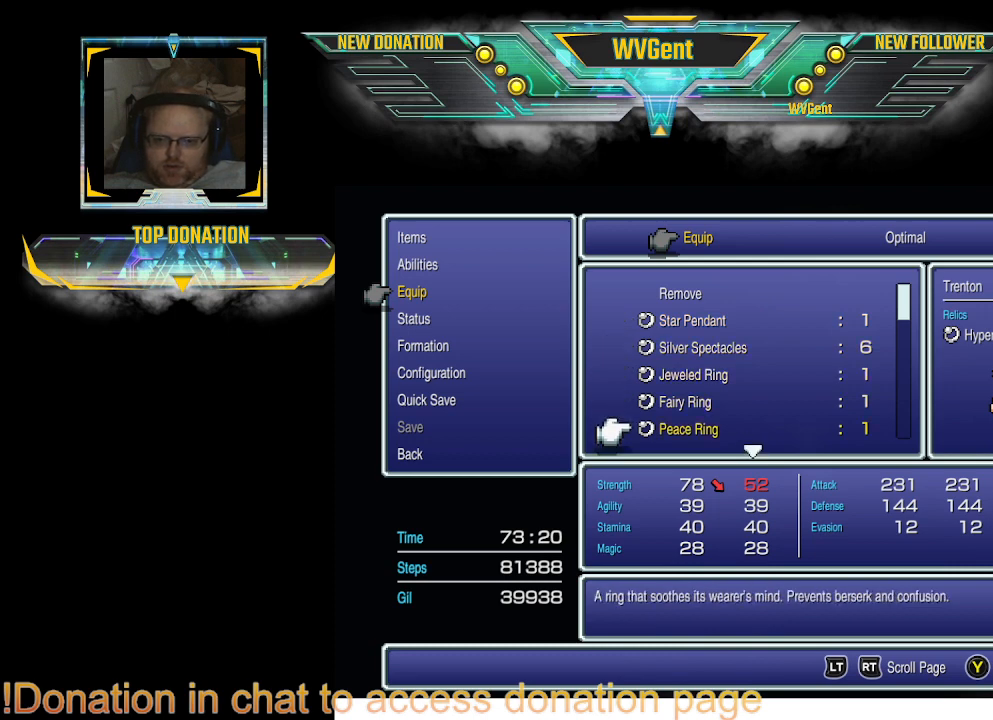
{"buttons": ["DPAD_DOWN"], "left_stick": "center", "right_stick": "center", "events": [[400, "DPAD_DOWN", "down"]]}
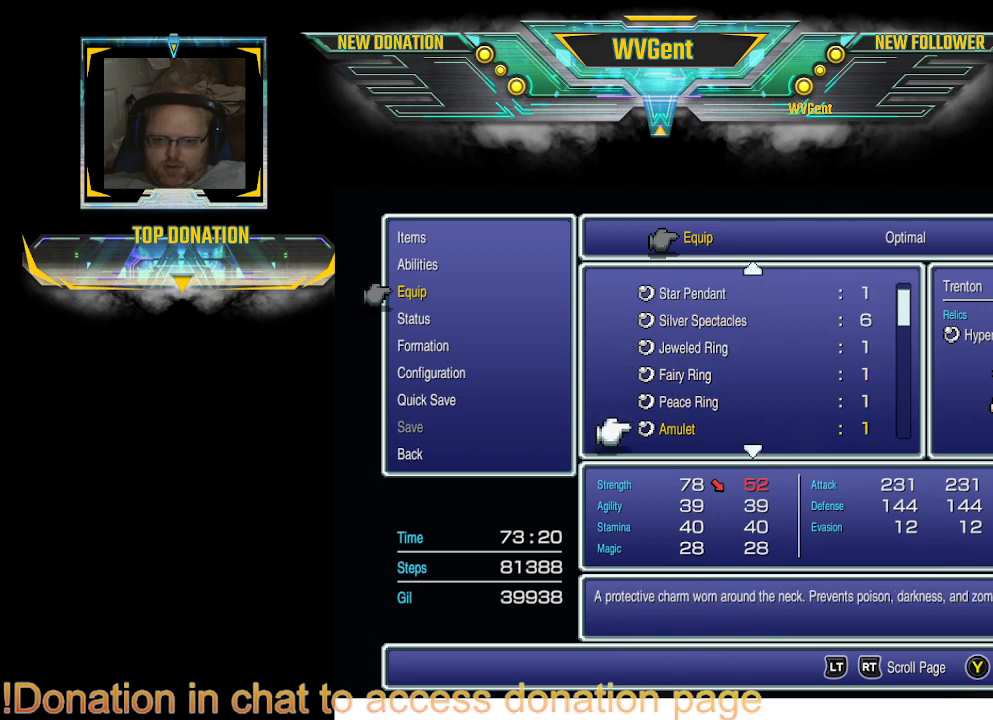
{"buttons": [], "left_stick": "center", "right_stick": "center", "events": [[100, "DPAD_DOWN", "up"]]}
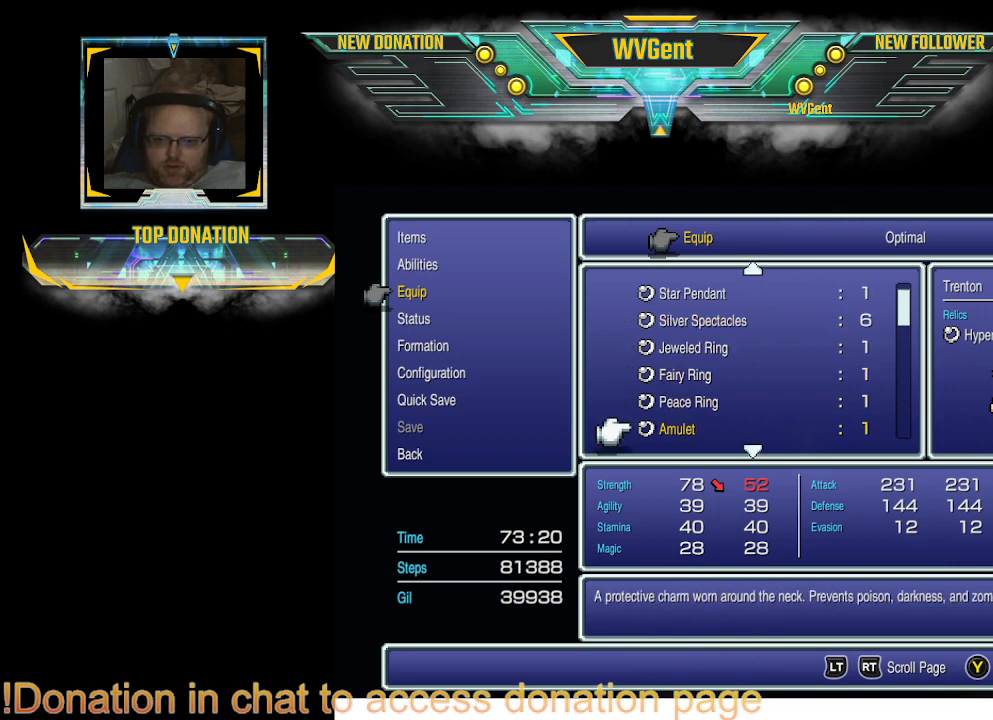
{"buttons": [], "left_stick": "center", "right_stick": "center", "events": [[167, "DPAD_UP", "down"], [333, "DPAD_UP", "up"]]}
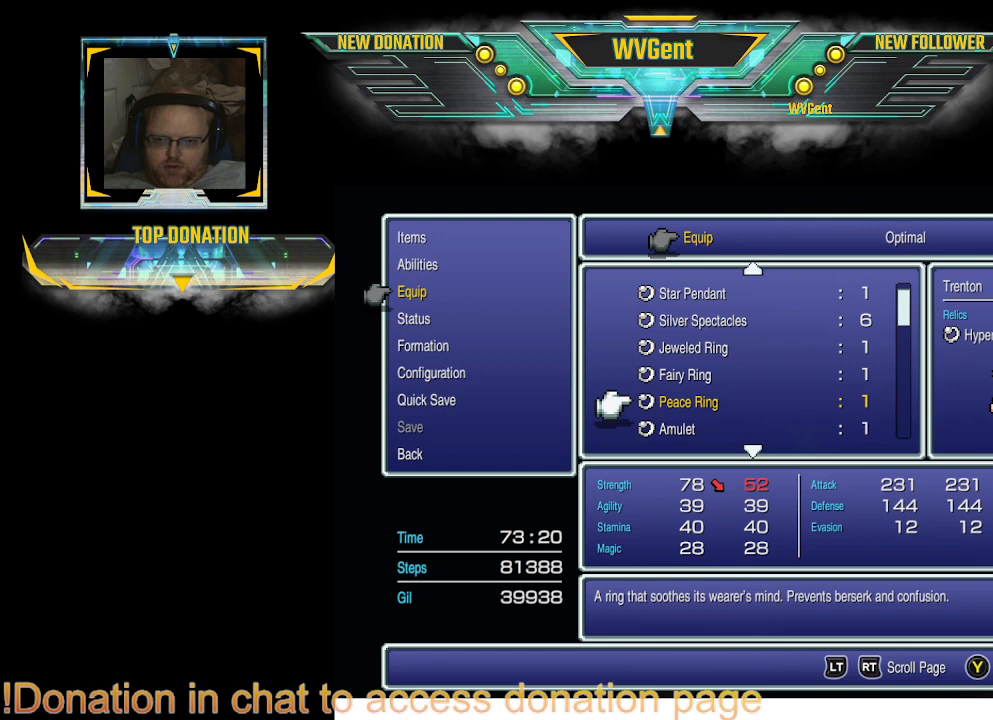
{"buttons": [], "left_stick": "center", "right_stick": "center", "events": []}
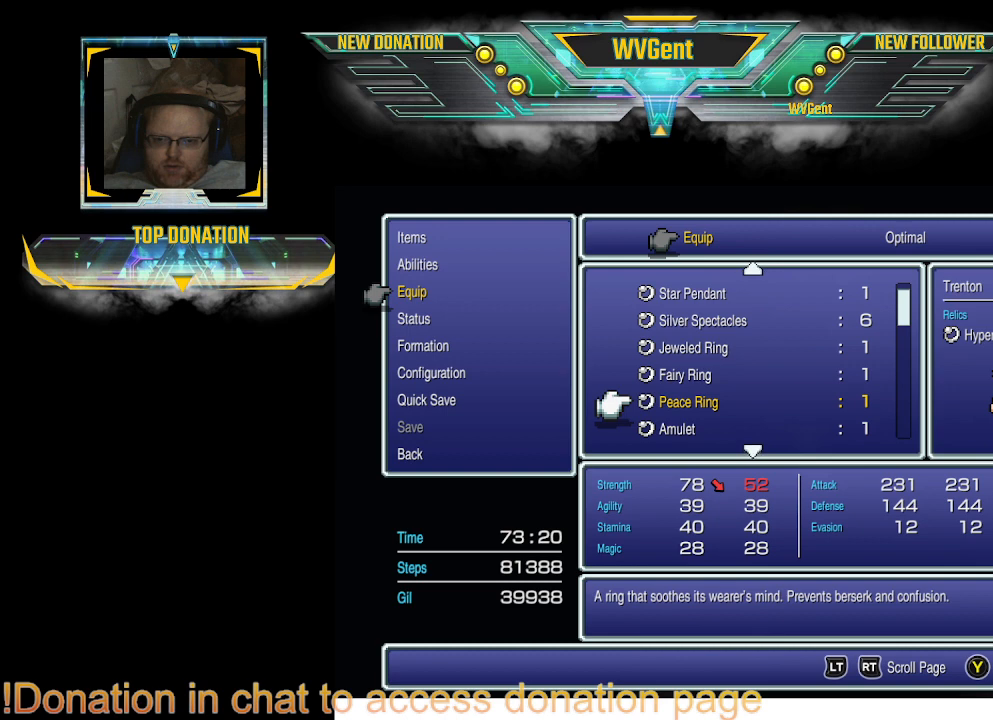
{"buttons": [], "left_stick": "center", "right_stick": "center", "events": [[67, "DPAD_DOWN", "down"], [233, "DPAD_DOWN", "up"]]}
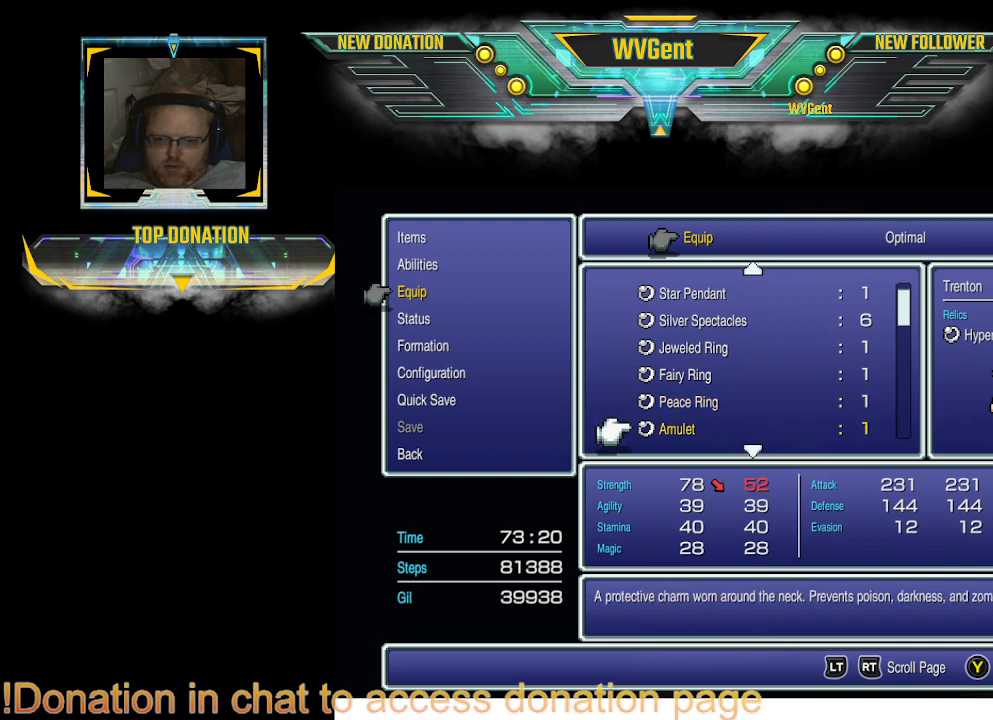
{"buttons": [], "left_stick": "center", "right_stick": "center", "events": []}
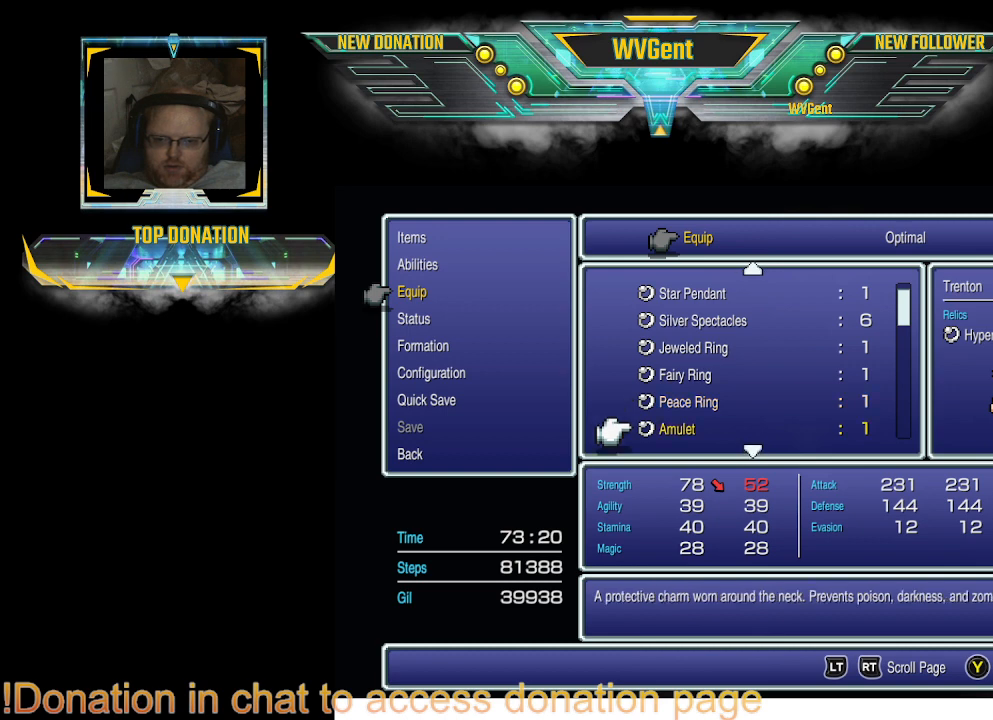
{"buttons": [], "left_stick": "center", "right_stick": "center", "events": []}
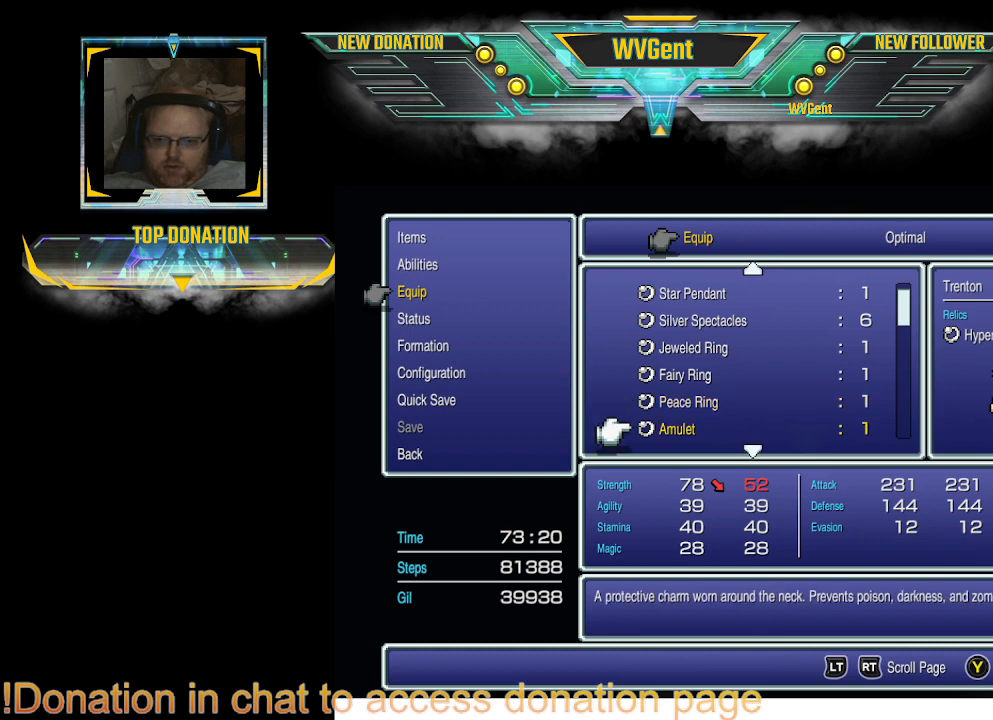
{"buttons": [], "left_stick": "center", "right_stick": "center", "events": [[133, "DPAD_DOWN", "down"], [233, "DPAD_DOWN", "up"]]}
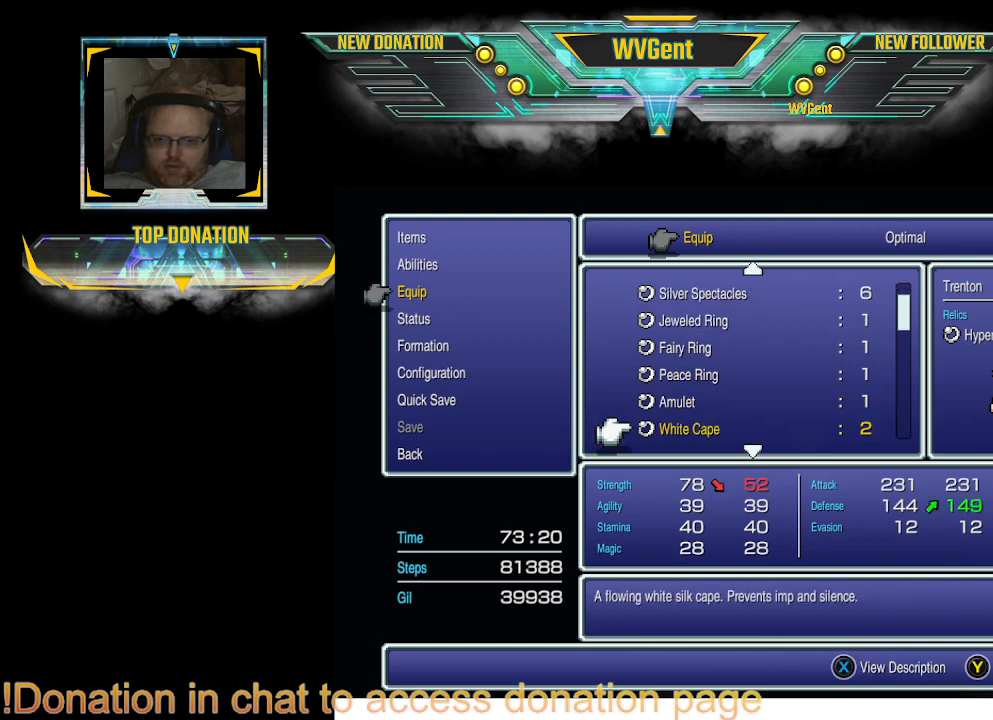
{"buttons": [], "left_stick": "center", "right_stick": "center", "events": [[233, "DPAD_DOWN", "down"], [400, "DPAD_DOWN", "up"]]}
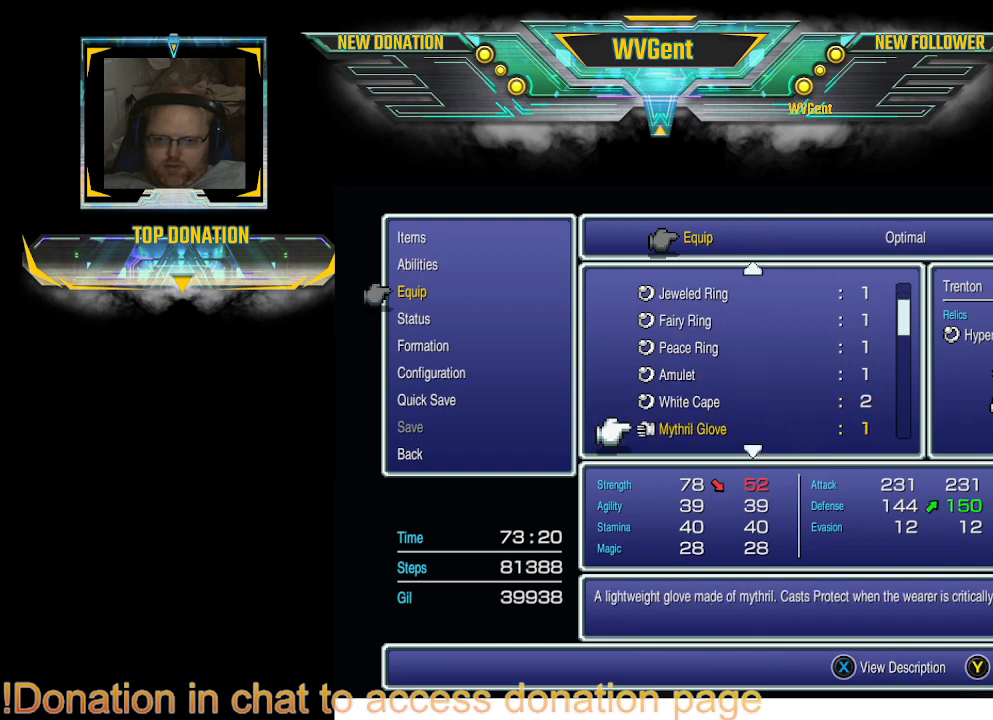
{"buttons": [], "left_stick": "center", "right_stick": "center", "events": []}
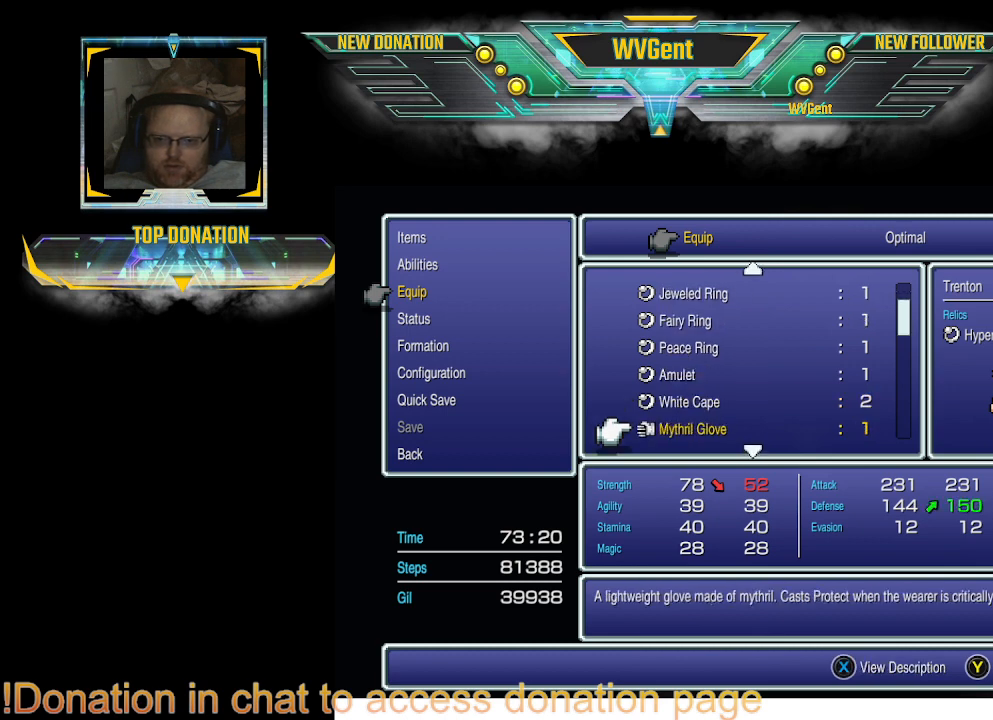
{"buttons": [], "left_stick": "center", "right_stick": "center", "events": [[367, "DPAD_UP", "down"], [500, "DPAD_UP", "up"]]}
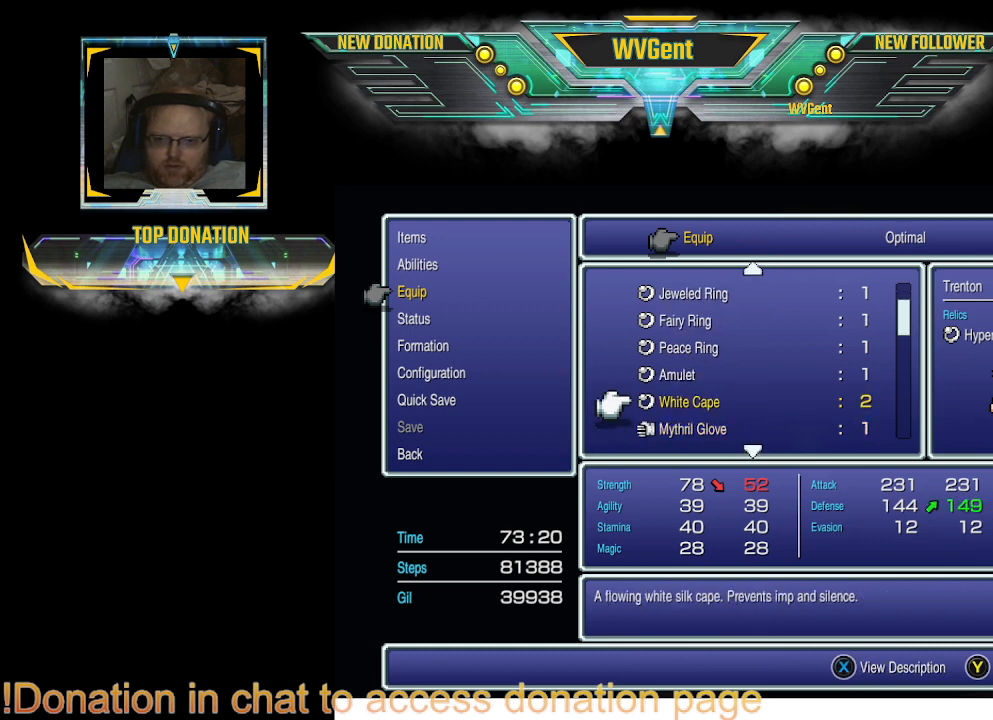
{"buttons": [], "left_stick": "center", "right_stick": "center", "events": []}
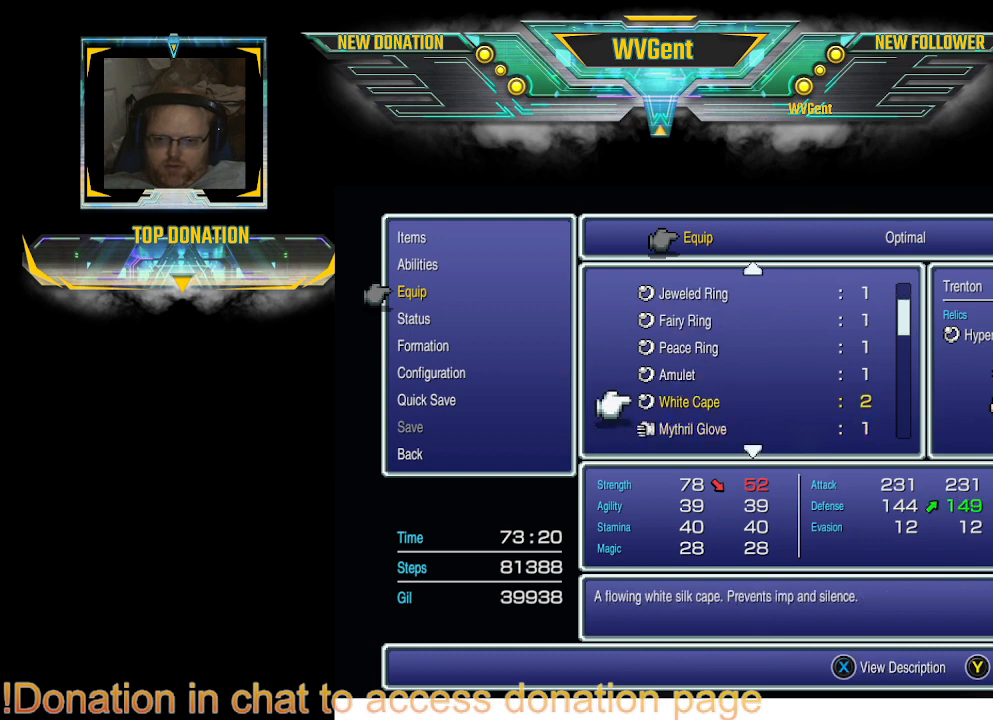
{"buttons": [], "left_stick": "center", "right_stick": "center", "events": [[33, "DPAD_DOWN", "down"], [167, "DPAD_DOWN", "up"]]}
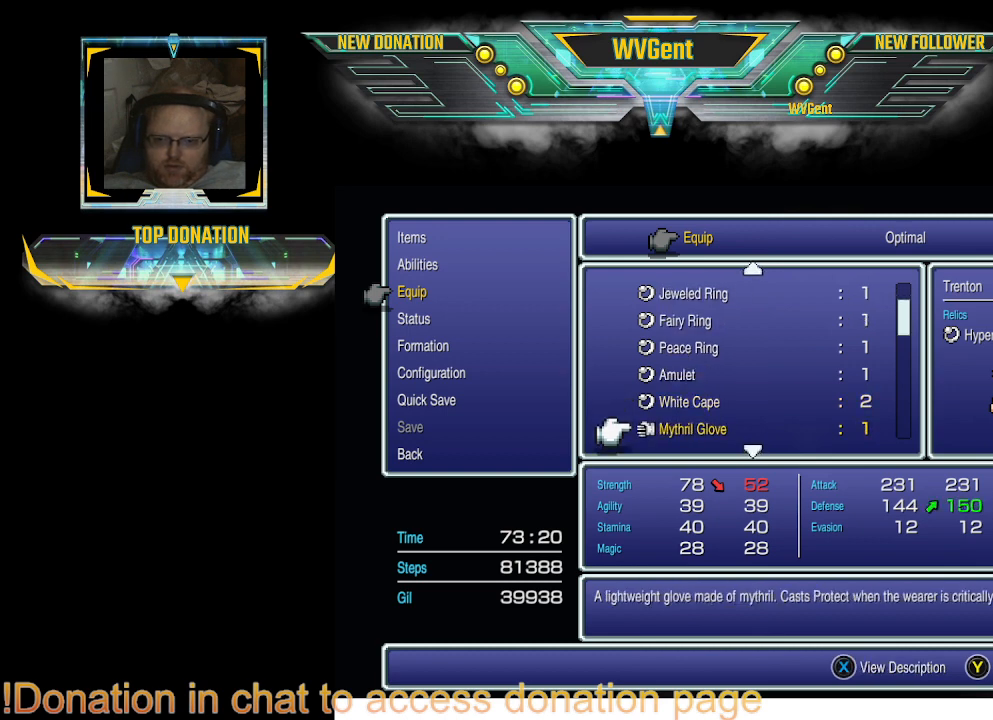
{"buttons": [], "left_stick": "center", "right_stick": "center", "events": [[267, "DPAD_DOWN", "down"], [400, "DPAD_DOWN", "up"]]}
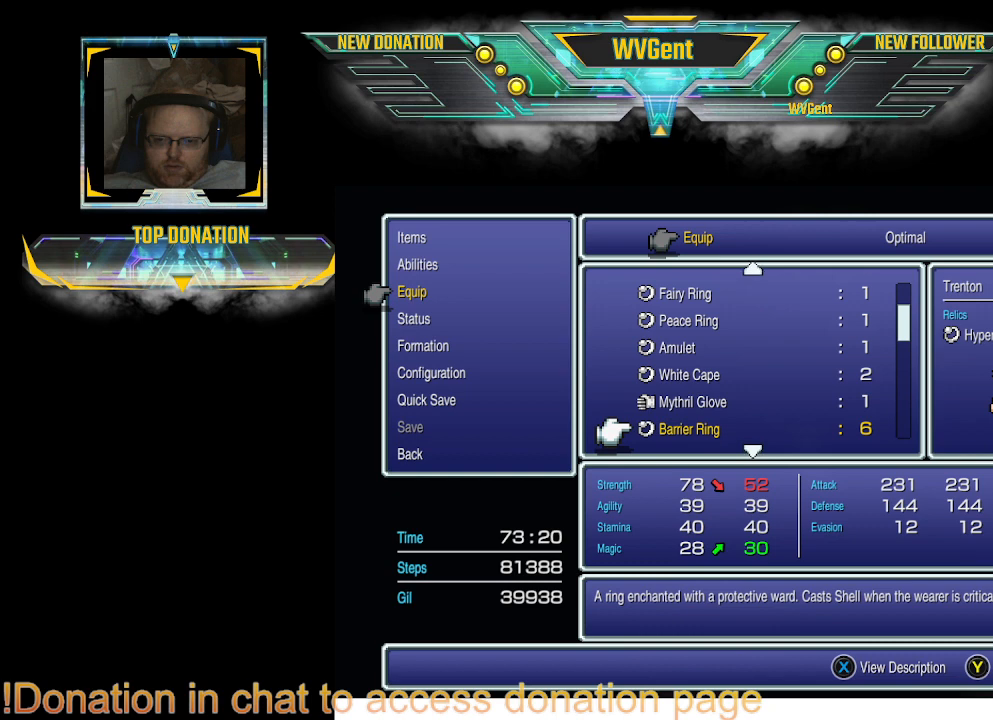
{"buttons": [], "left_stick": "center", "right_stick": "center", "events": [[333, "DPAD_UP", "down"], [433, "DPAD_UP", "up"]]}
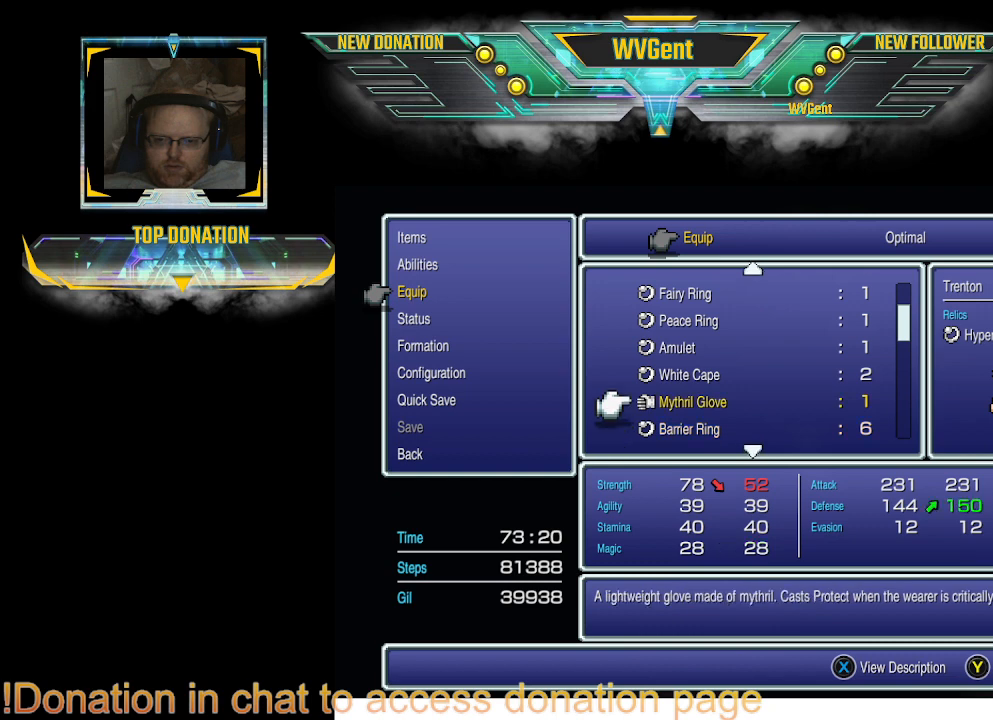
{"buttons": ["DPAD_DOWN"], "left_stick": "center", "right_stick": "center", "events": [[300, "DPAD_DOWN", "down"], [433, "DPAD_DOWN", "up"], [500, "DPAD_DOWN", "down"]]}
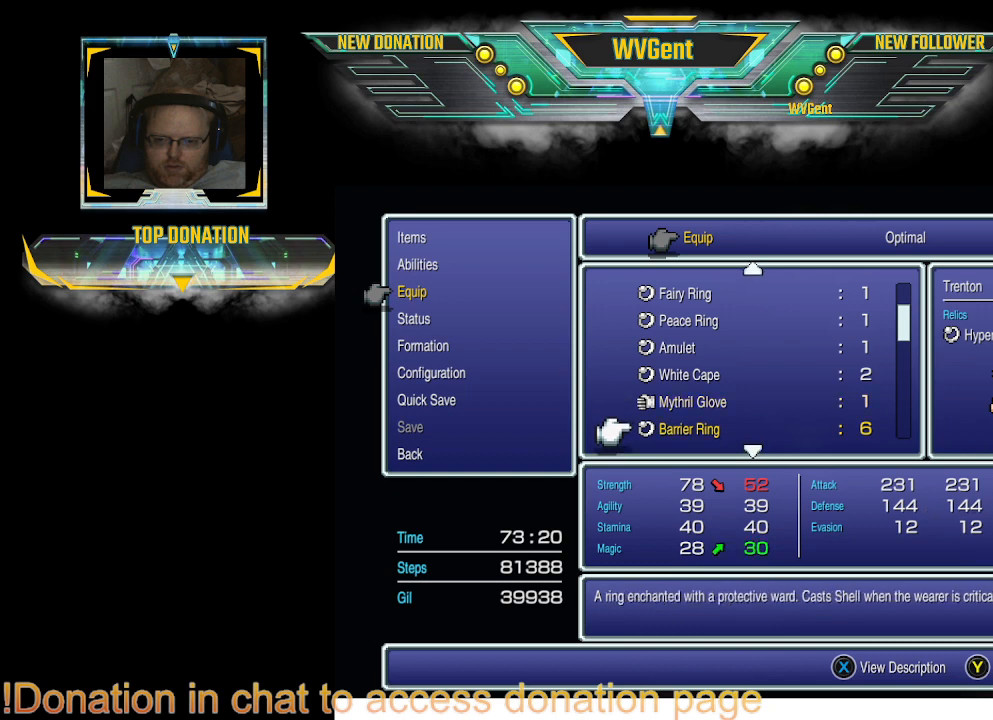
{"buttons": [], "left_stick": "center", "right_stick": "center", "events": [[167, "DPAD_DOWN", "up"]]}
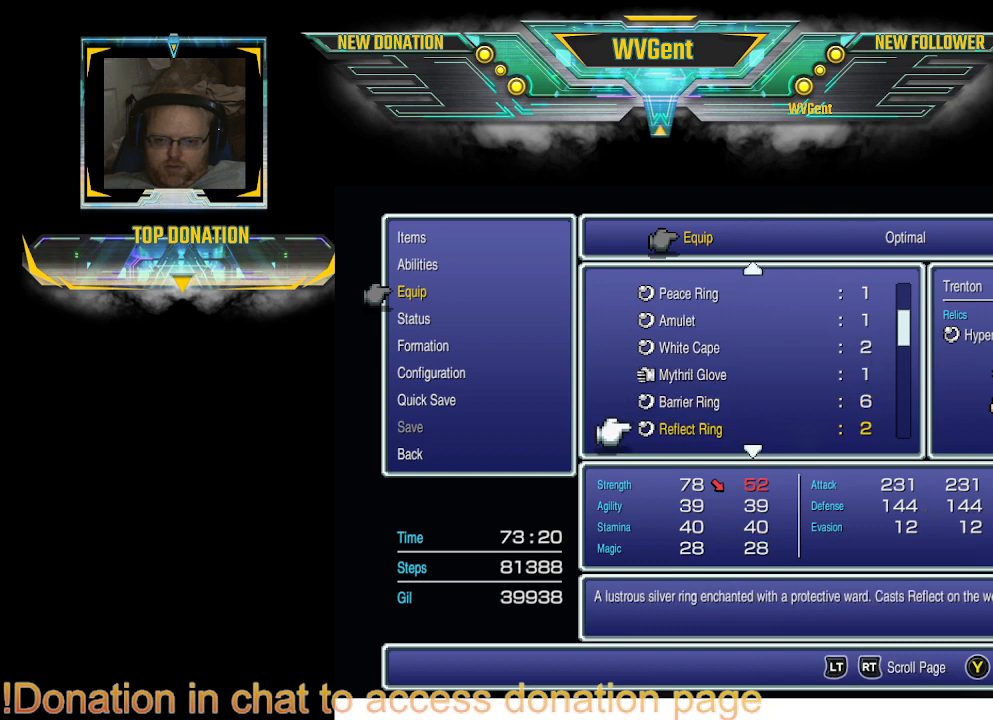
{"buttons": [], "left_stick": "center", "right_stick": "center", "events": []}